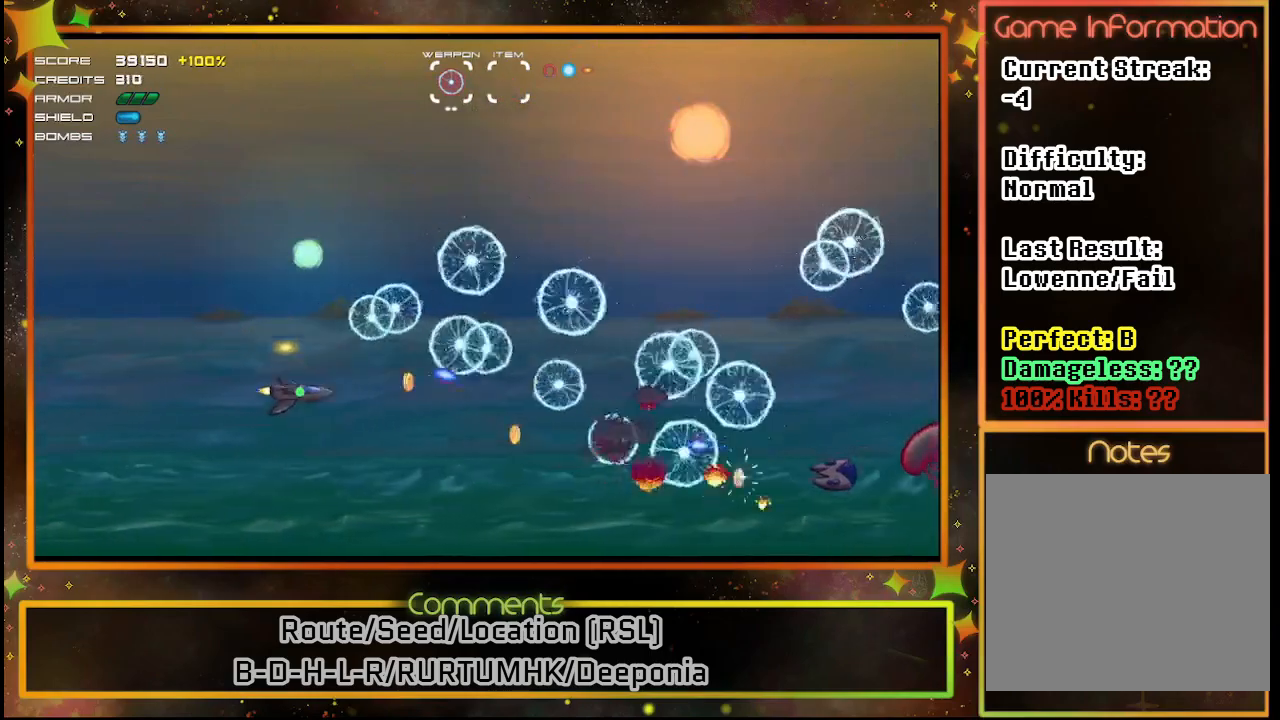
Gameplay with a controller (PlayStation layout); each line is a JSON object with the inputs held at the frame after it. "events" lists button and stick changes between this image and that frame as [ms after this image, input, new state], when the widget could be followed in between. Not read: R3 right_stick.
{"buttons": ["SQUARE", "DPAD_DOWN"], "left_stick": "center", "events": [[67, "DPAD_DOWN", "up"], [117, "DPAD_LEFT", "down"], [267, "DPAD_DOWN", "down"], [283, "DPAD_LEFT", "up"], [367, "DPAD_DOWN", "up"], [450, "DPAD_DOWN", "down"]]}
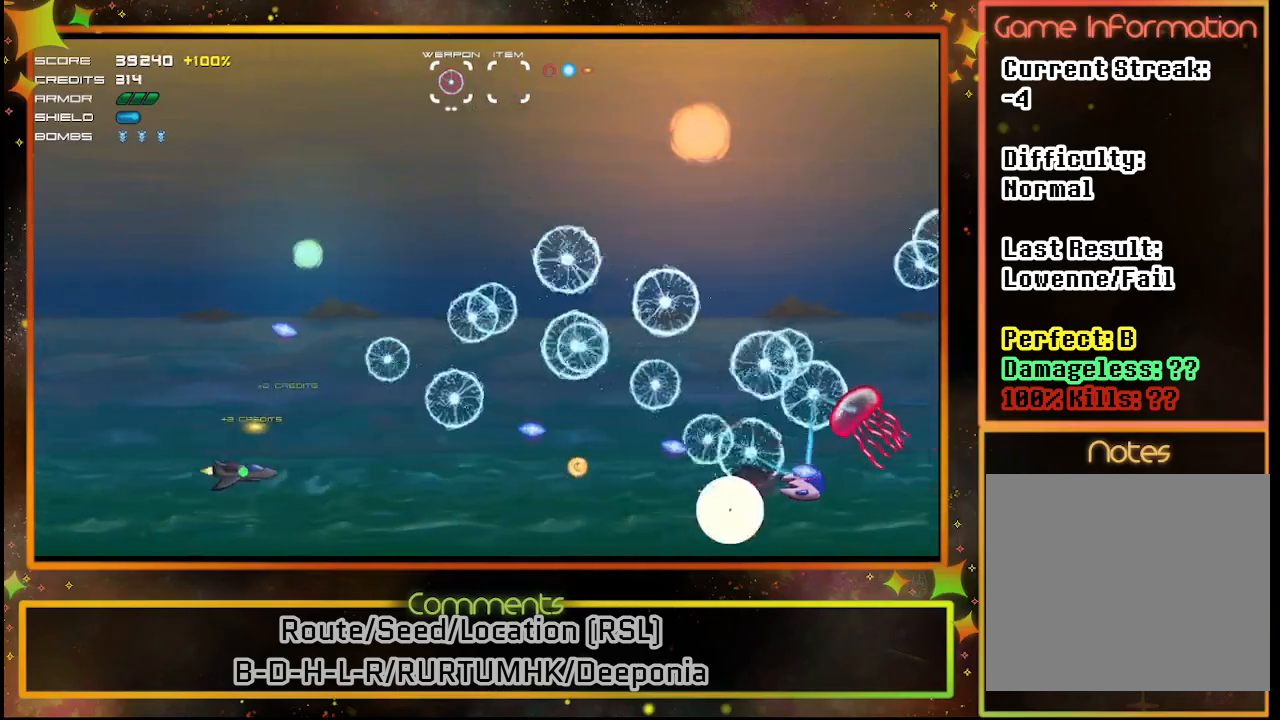
{"buttons": ["SQUARE", "DPAD_UP", "DPAD_RIGHT"], "left_stick": "center", "events": [[100, "DPAD_DOWN", "up"], [167, "DPAD_UP", "down"], [500, "DPAD_RIGHT", "down"]]}
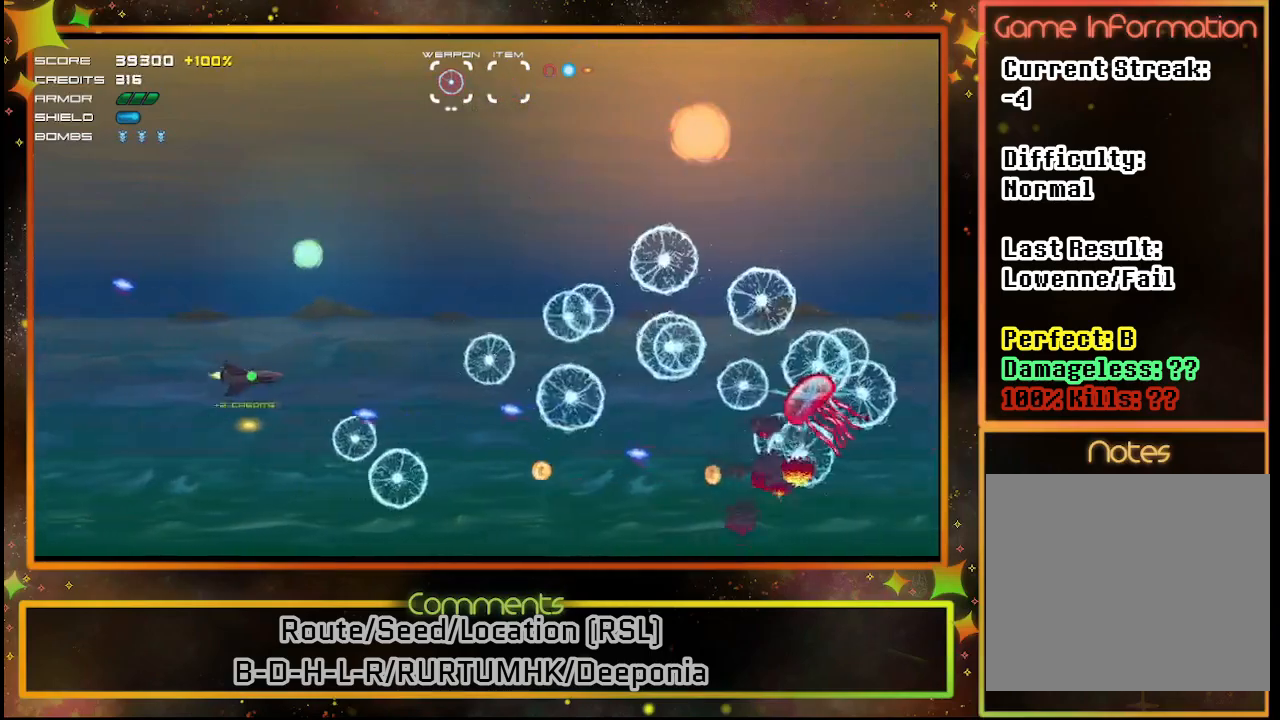
{"buttons": ["SQUARE", "DPAD_UP", "DPAD_RIGHT"], "left_stick": "center", "events": [[217, "DPAD_UP", "up"], [350, "DPAD_RIGHT", "up"], [450, "DPAD_RIGHT", "down"], [483, "DPAD_UP", "down"]]}
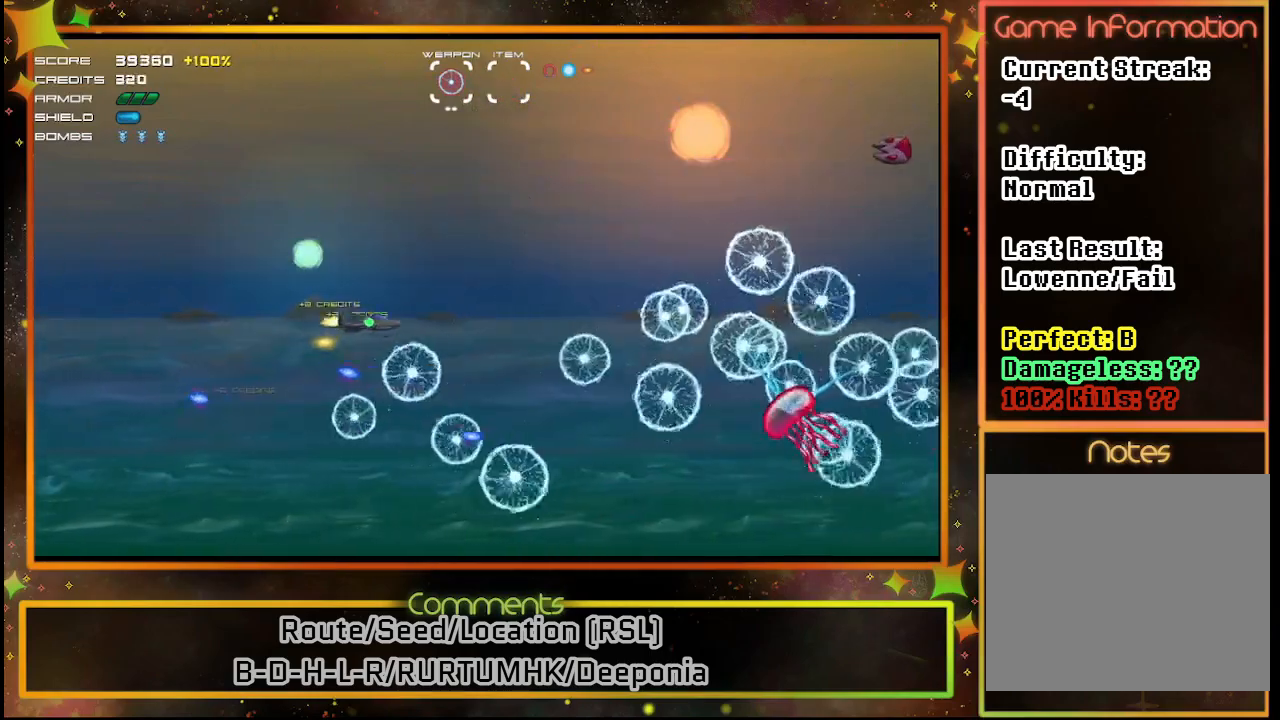
{"buttons": ["SQUARE", "DPAD_UP", "DPAD_RIGHT"], "left_stick": "center", "events": [[117, "DPAD_UP", "up"], [167, "DPAD_RIGHT", "up"], [417, "DPAD_RIGHT", "down"], [500, "DPAD_UP", "down"]]}
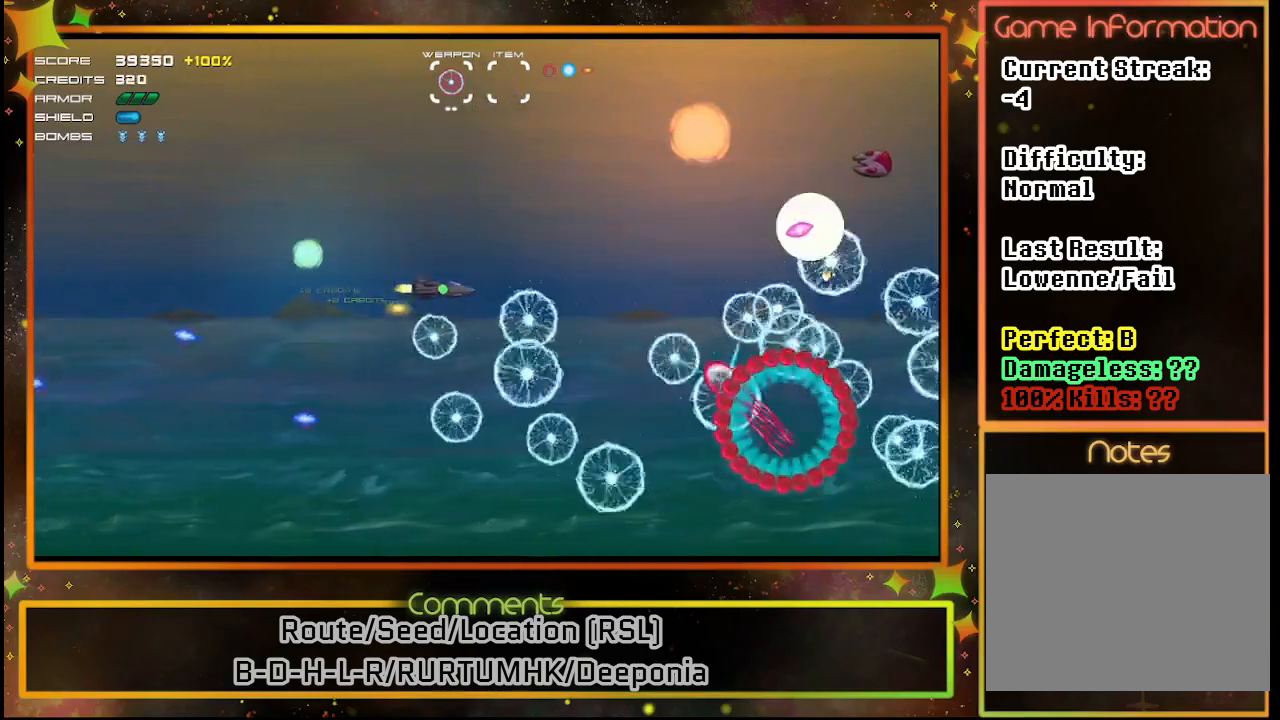
{"buttons": ["SQUARE"], "left_stick": "center", "events": [[50, "DPAD_RIGHT", "up"], [117, "DPAD_UP", "up"], [133, "DPAD_UP", "down"], [233, "DPAD_UP", "up"]]}
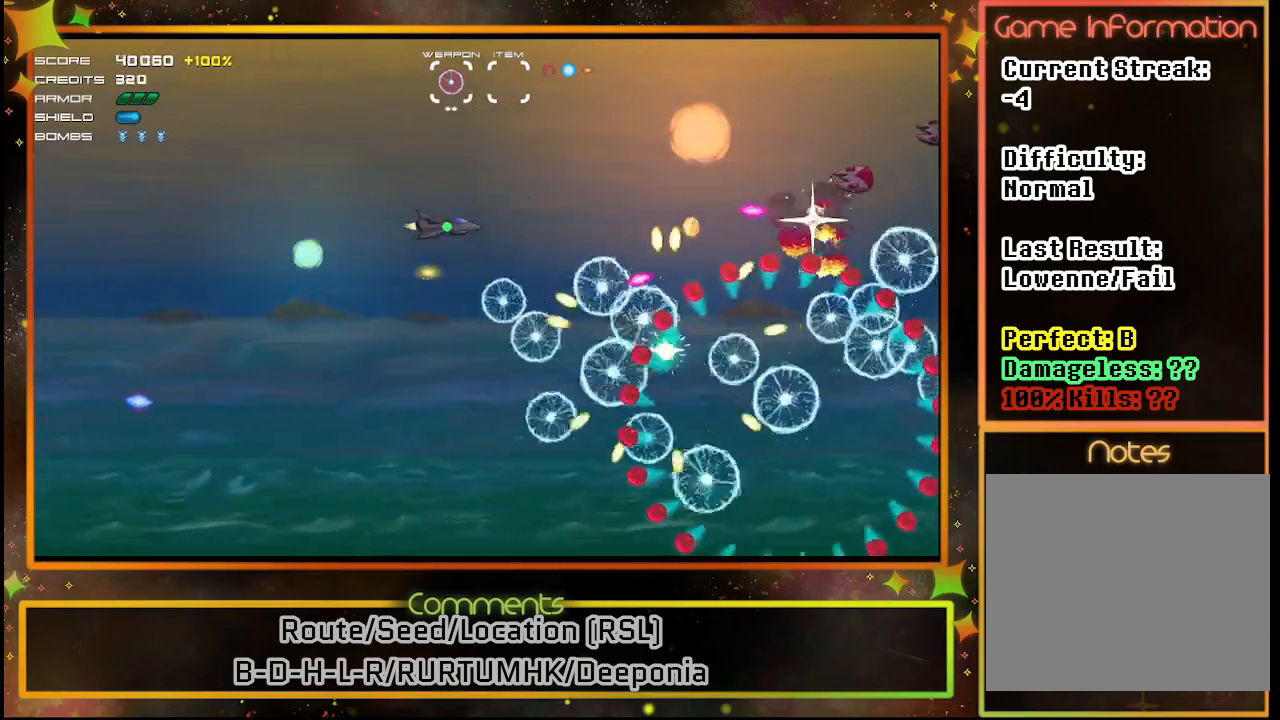
{"buttons": ["SQUARE", "DPAD_LEFT"], "left_stick": "center", "events": [[67, "DPAD_DOWN", "down"], [167, "DPAD_DOWN", "up"], [233, "DPAD_LEFT", "down"]]}
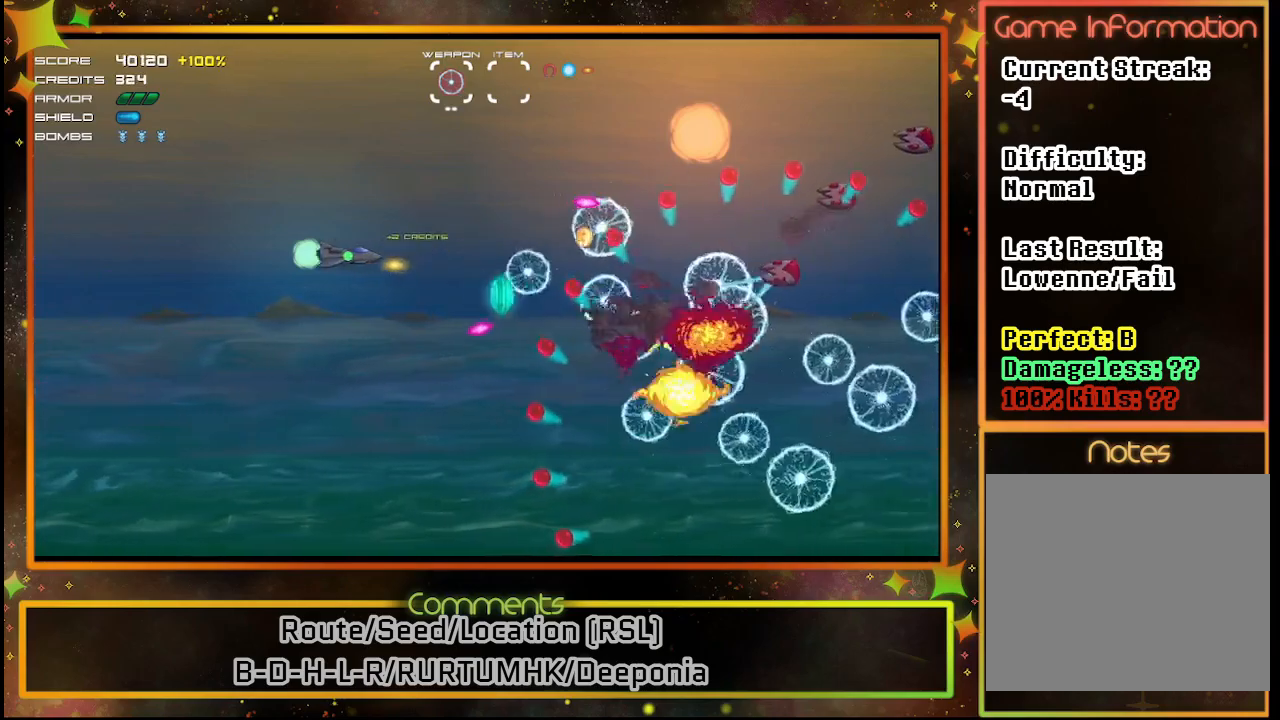
{"buttons": ["SQUARE"], "left_stick": "center", "events": [[17, "DPAD_LEFT", "up"], [33, "DPAD_UP", "down"], [150, "DPAD_UP", "up"], [167, "DPAD_LEFT", "down"], [183, "DPAD_LEFT", "up"], [283, "DPAD_LEFT", "down"], [450, "DPAD_LEFT", "up"]]}
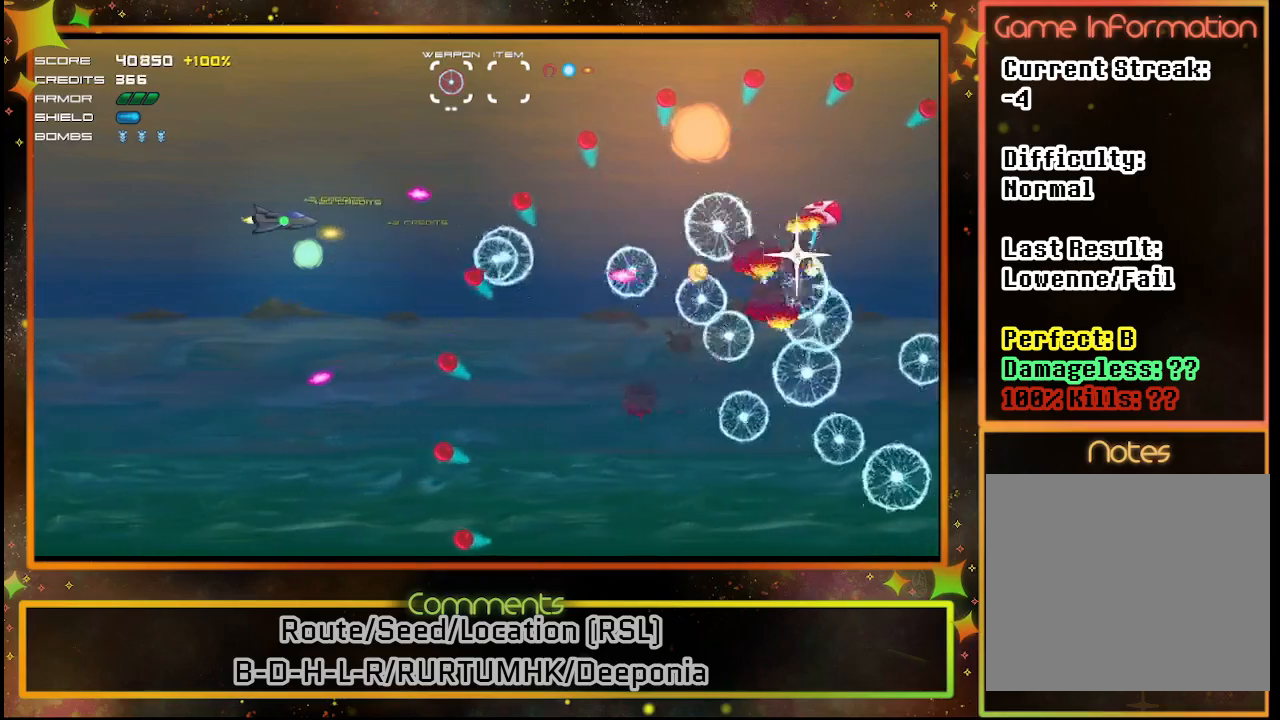
{"buttons": ["SQUARE"], "left_stick": "center", "events": [[50, "DPAD_DOWN", "down"], [133, "DPAD_DOWN", "up"], [133, "DPAD_LEFT", "down"], [250, "DPAD_LEFT", "up"], [283, "DPAD_DOWN", "down"], [400, "DPAD_DOWN", "up"]]}
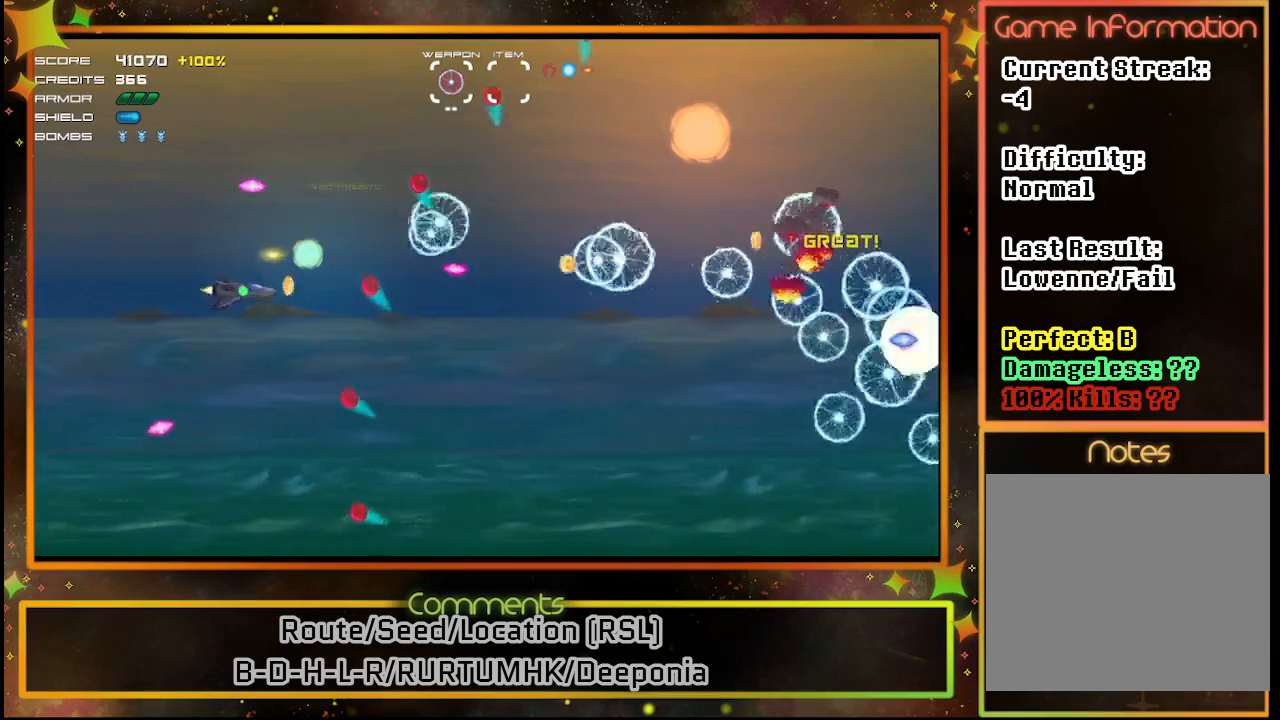
{"buttons": ["SQUARE", "DPAD_UP", "DPAD_LEFT"], "left_stick": "center", "events": [[200, "DPAD_RIGHT", "down"], [233, "DPAD_UP", "down"], [300, "DPAD_RIGHT", "up"], [350, "DPAD_UP", "up"], [383, "DPAD_LEFT", "down"], [400, "DPAD_UP", "down"]]}
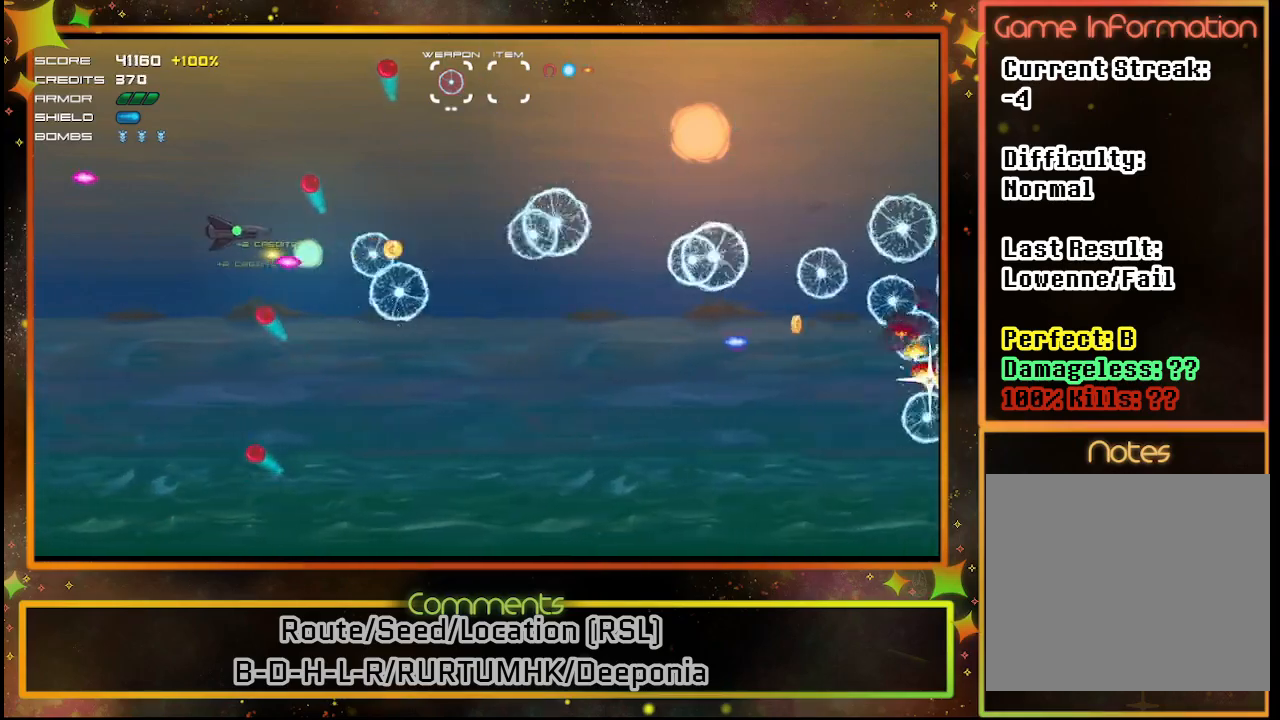
{"buttons": ["SQUARE", "DPAD_DOWN"], "left_stick": "center", "events": [[83, "DPAD_LEFT", "up"], [233, "DPAD_RIGHT", "down"], [317, "DPAD_UP", "up"], [400, "DPAD_DOWN", "down"], [450, "DPAD_RIGHT", "up"]]}
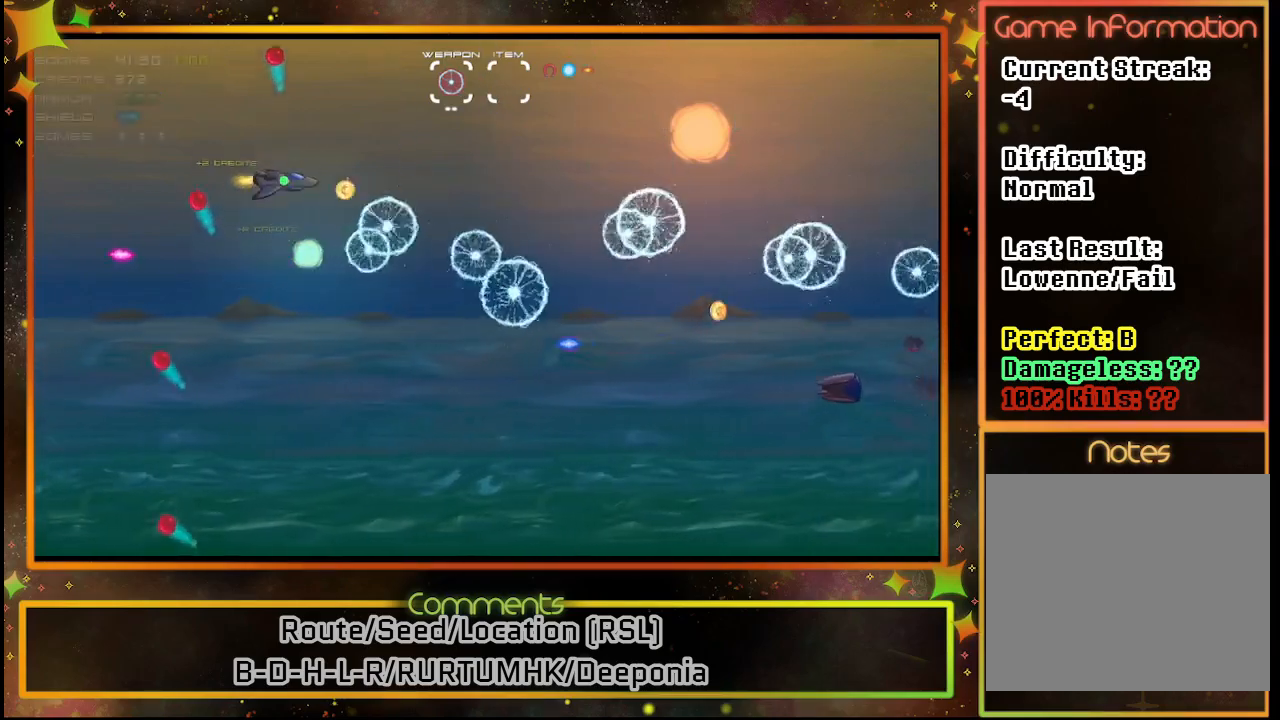
{"buttons": ["SQUARE"], "left_stick": "center", "events": [[333, "DPAD_DOWN", "up"]]}
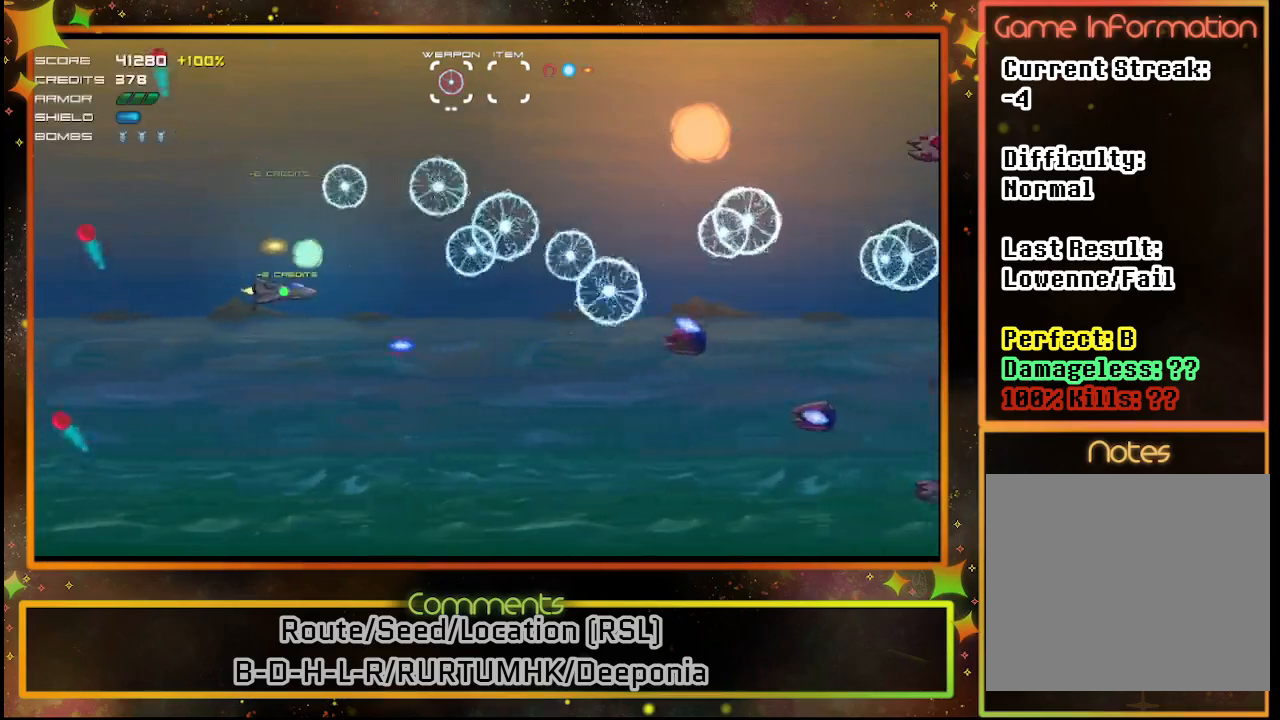
{"buttons": ["SQUARE", "DPAD_DOWN"], "left_stick": "center", "events": [[250, "DPAD_UP", "down"], [383, "DPAD_UP", "up"], [483, "DPAD_DOWN", "down"]]}
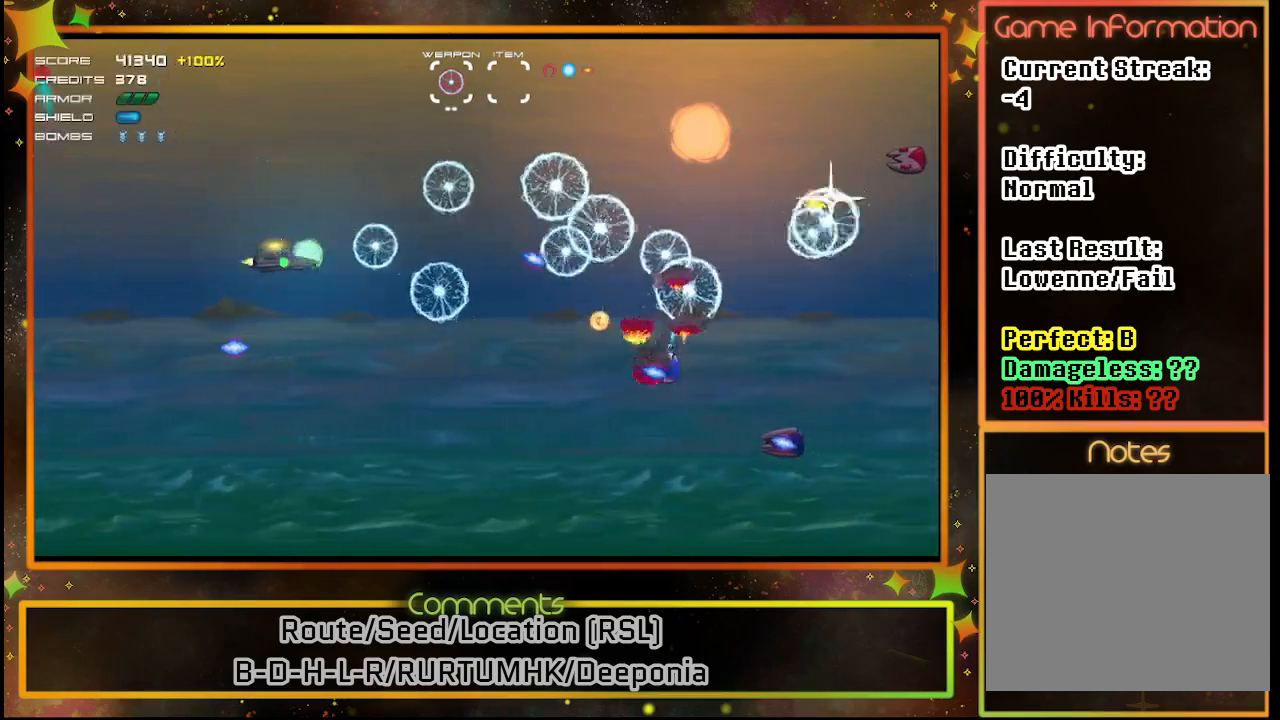
{"buttons": ["SQUARE"], "left_stick": "center", "events": [[150, "DPAD_DOWN", "up"], [233, "DPAD_DOWN", "down"], [383, "DPAD_DOWN", "up"]]}
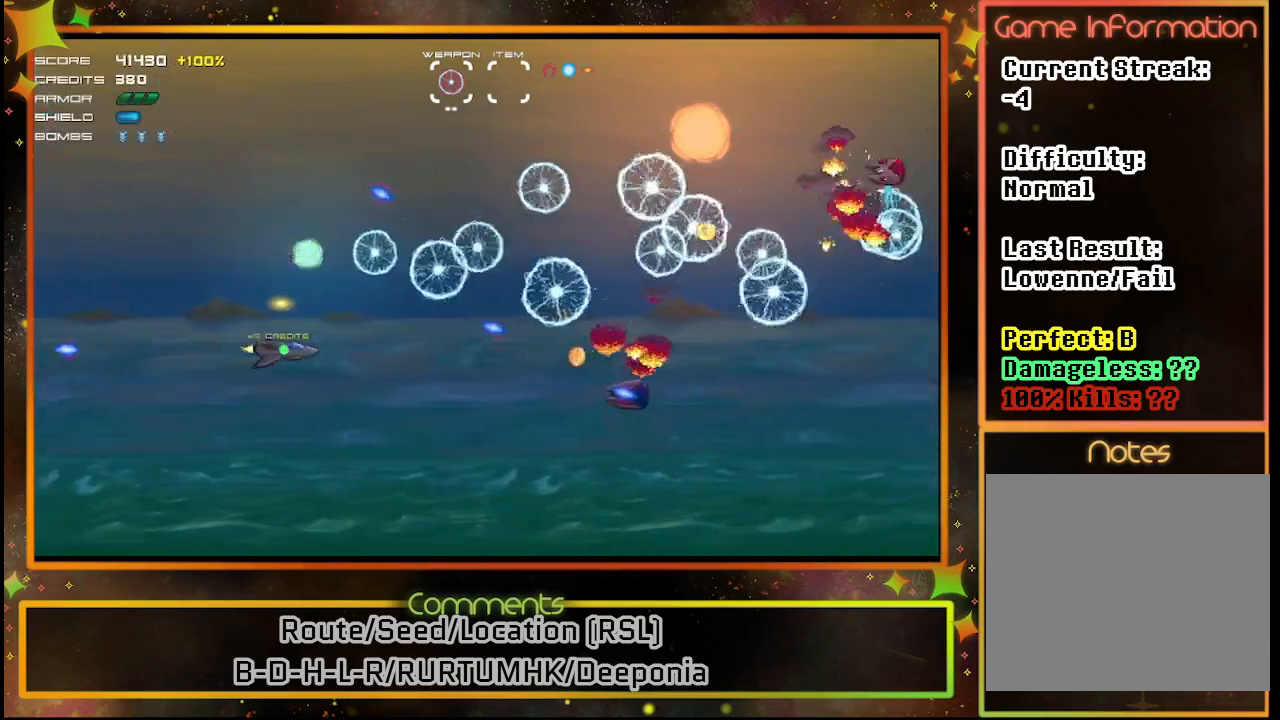
{"buttons": ["SQUARE"], "left_stick": "center", "events": [[50, "DPAD_DOWN", "down"], [183, "DPAD_DOWN", "up"], [317, "DPAD_DOWN", "down"], [467, "DPAD_DOWN", "up"]]}
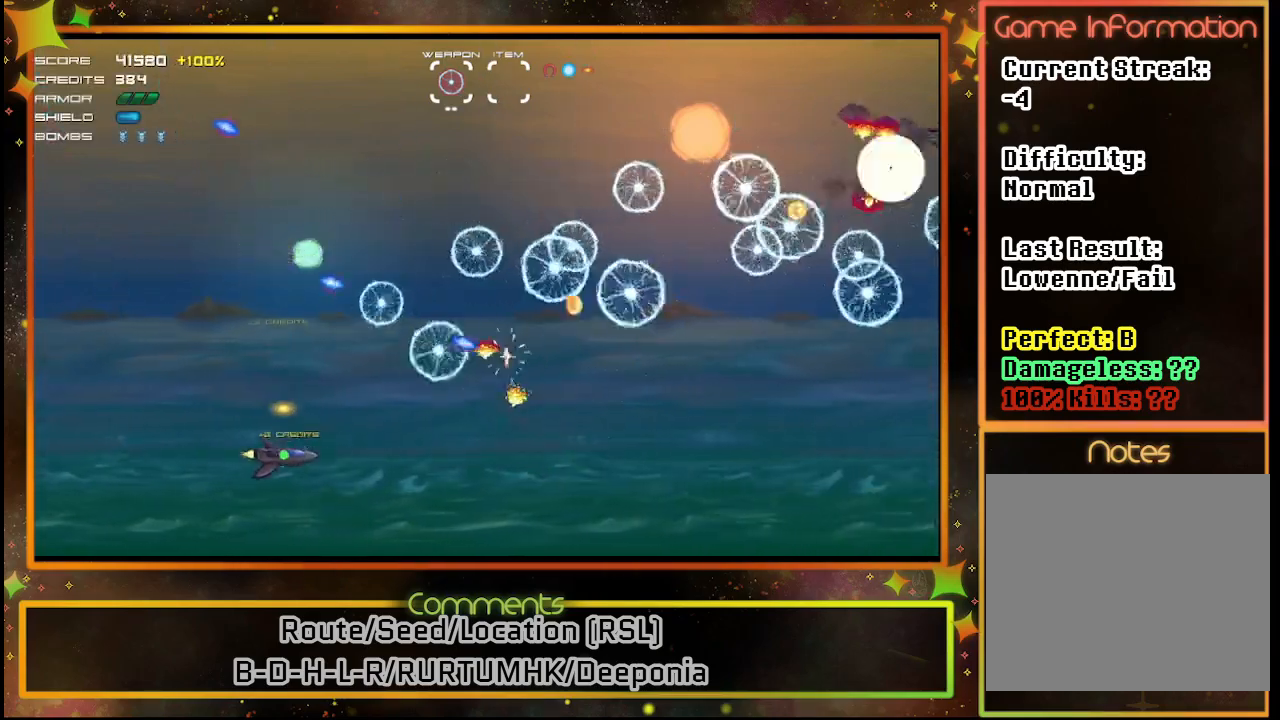
{"buttons": ["SQUARE", "DPAD_UP"], "left_stick": "center", "events": [[67, "DPAD_DOWN", "down"], [250, "DPAD_DOWN", "up"], [383, "DPAD_UP", "down"]]}
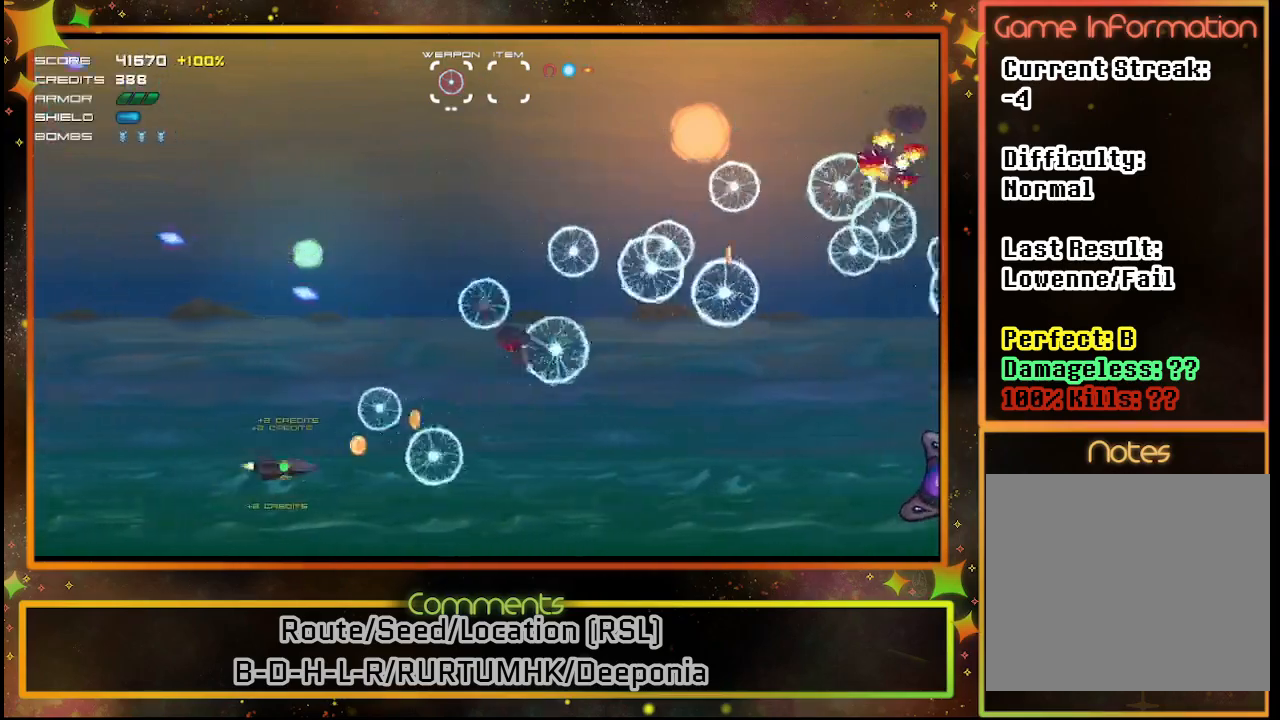
{"buttons": ["SQUARE"], "left_stick": "center", "events": [[50, "DPAD_UP", "up"], [183, "DPAD_DOWN", "down"], [200, "DPAD_RIGHT", "down"], [267, "DPAD_RIGHT", "up"], [433, "DPAD_DOWN", "up"]]}
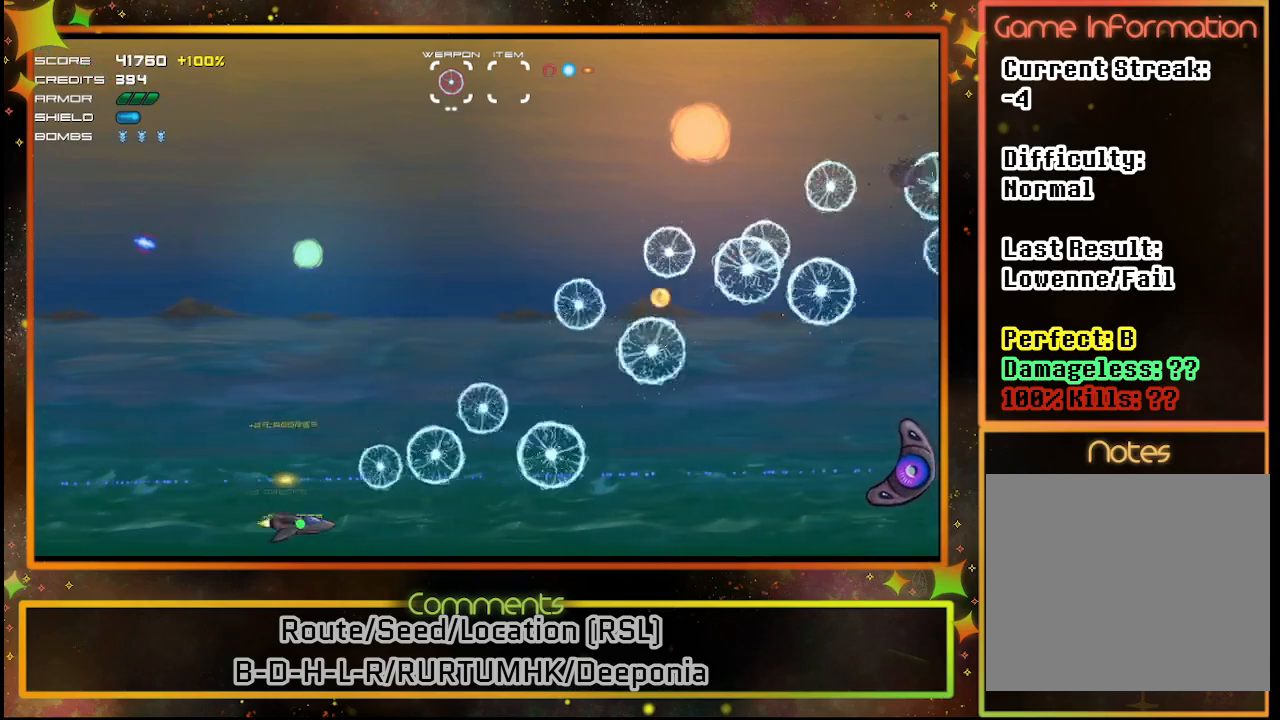
{"buttons": ["SQUARE", "DPAD_RIGHT"], "left_stick": "center", "events": [[17, "DPAD_UP", "down"], [333, "DPAD_UP", "up"], [467, "DPAD_RIGHT", "down"]]}
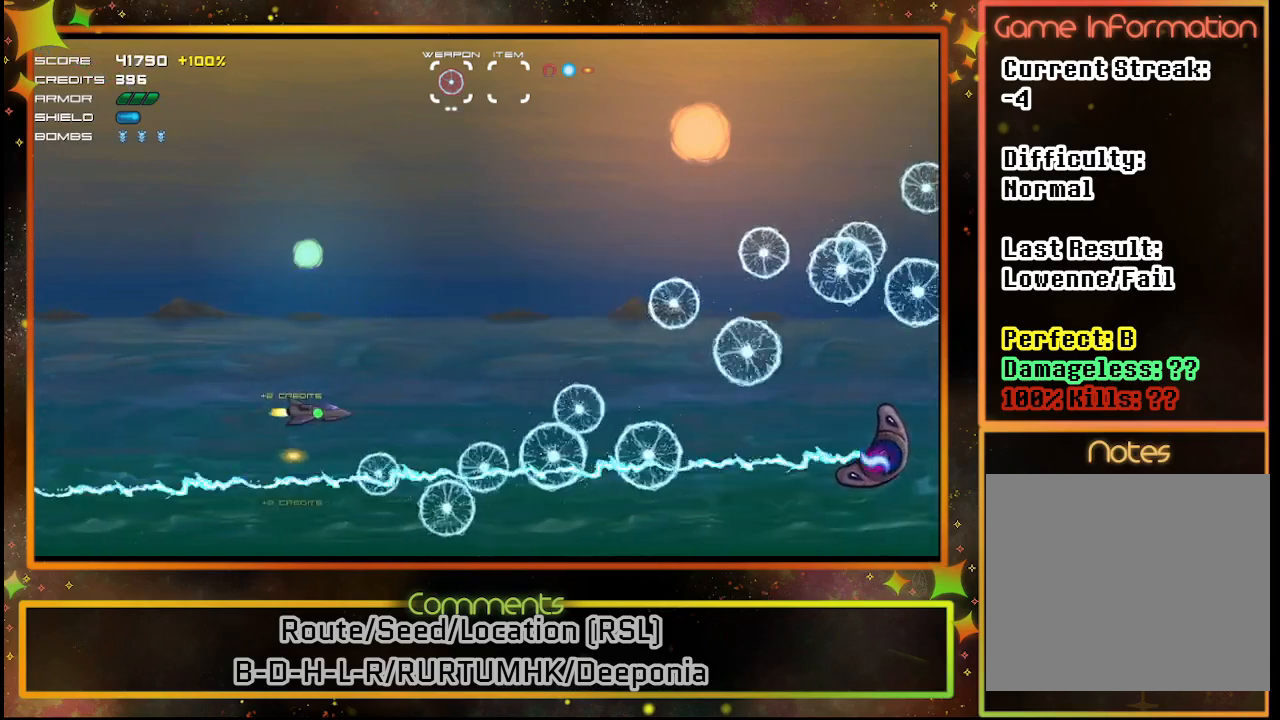
{"buttons": ["SQUARE", "DPAD_UP"], "left_stick": "center", "events": [[117, "DPAD_UP", "down"], [233, "DPAD_RIGHT", "up"], [233, "DPAD_UP", "up"], [400, "DPAD_UP", "down"]]}
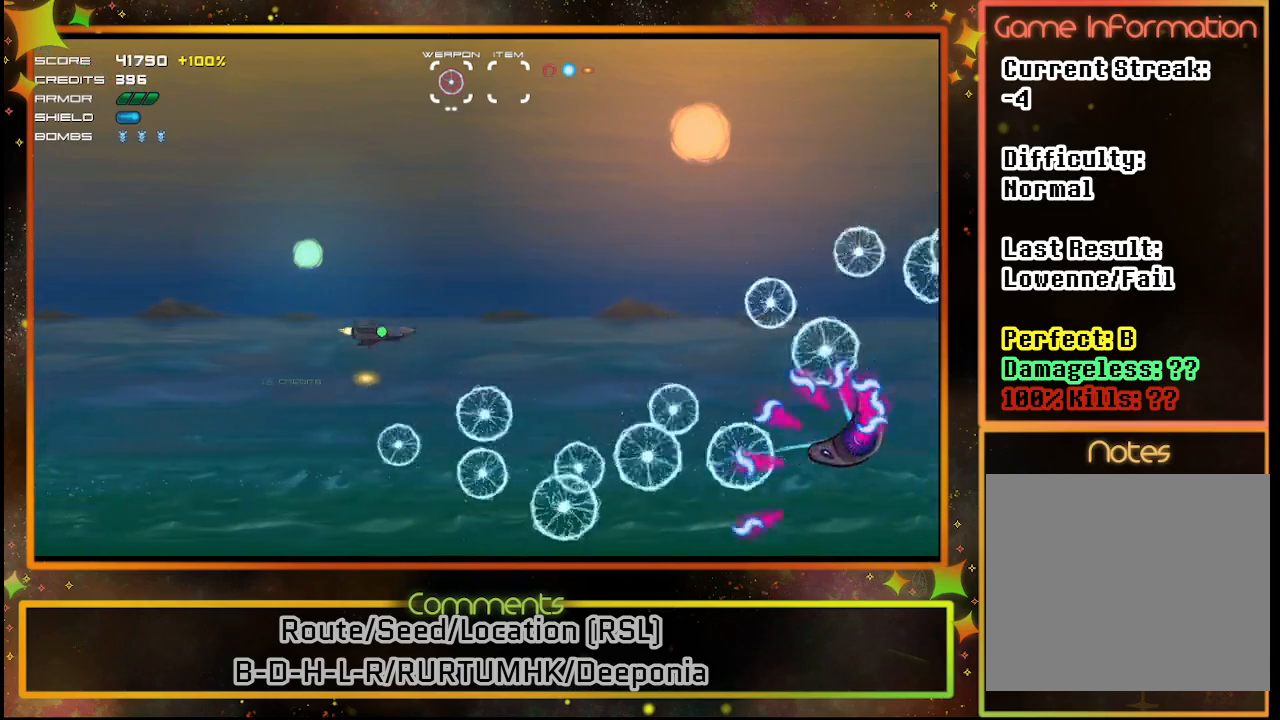
{"buttons": ["SQUARE"], "left_stick": "center", "events": [[33, "DPAD_UP", "up"]]}
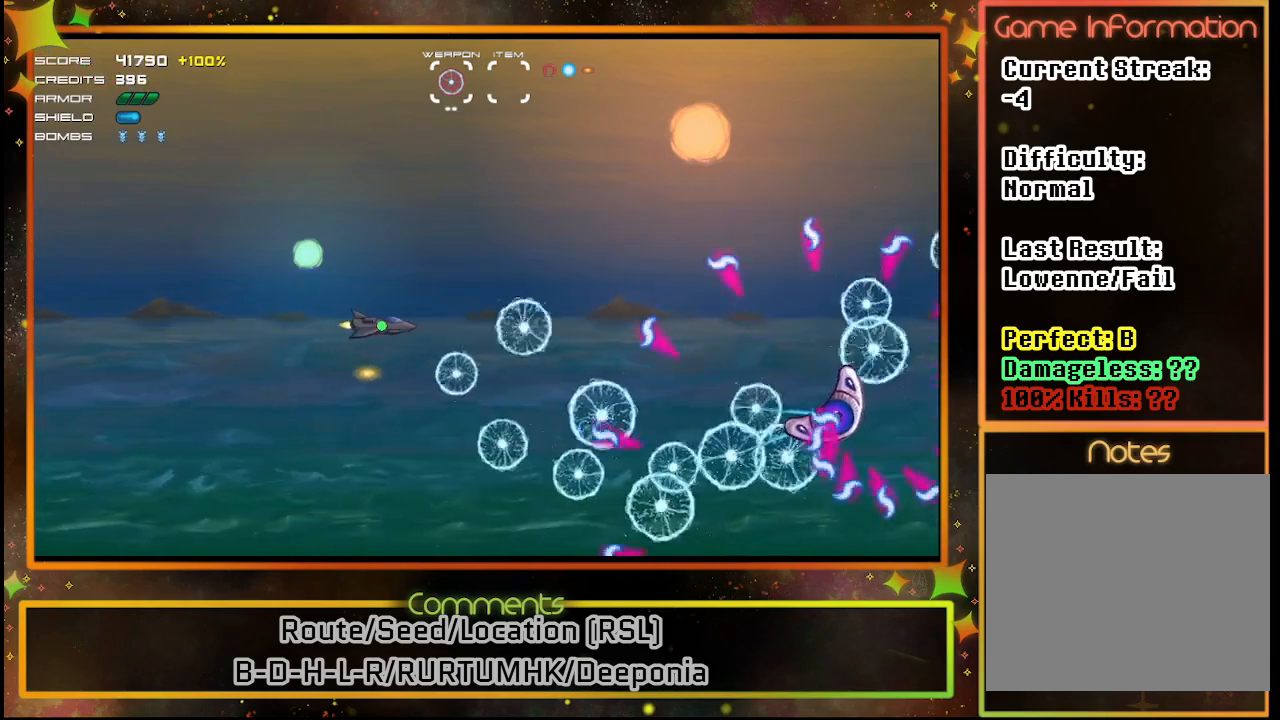
{"buttons": ["SQUARE", "DPAD_UP"], "left_stick": "center", "events": [[467, "DPAD_UP", "down"]]}
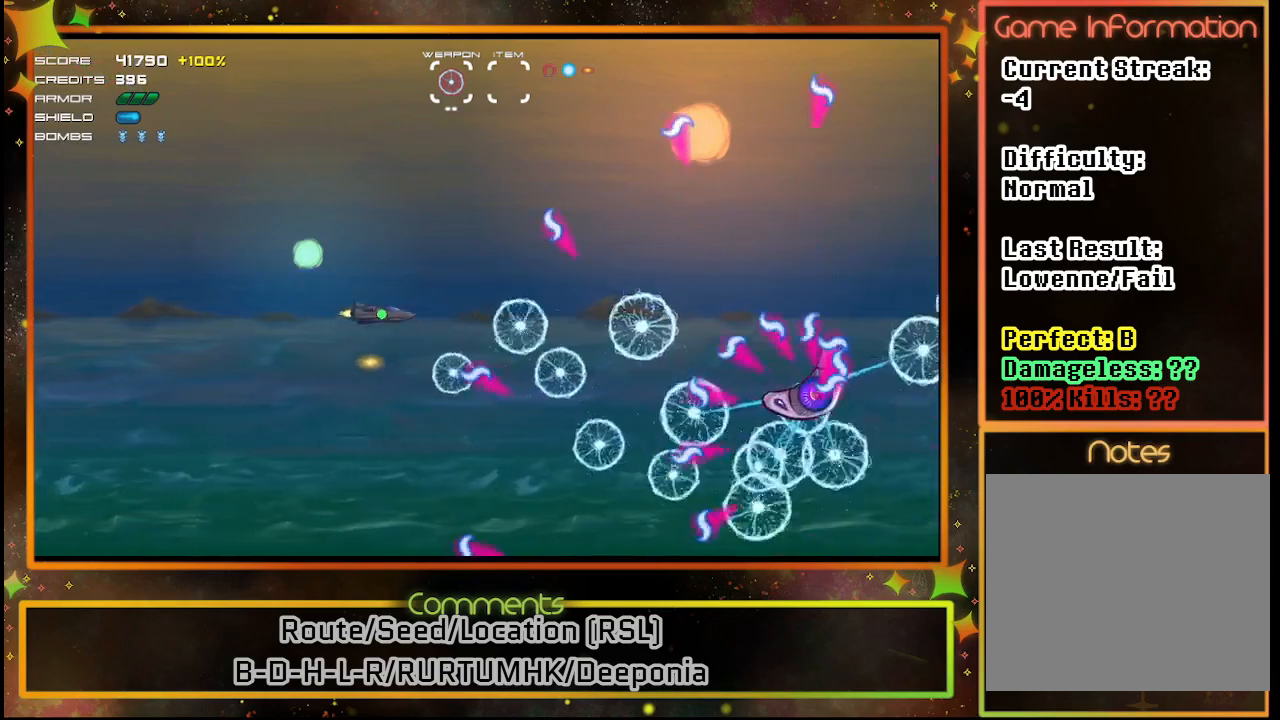
{"buttons": ["SQUARE", "DPAD_DOWN"], "left_stick": "center", "events": [[67, "DPAD_RIGHT", "down"], [400, "DPAD_UP", "up"], [450, "DPAD_DOWN", "down"], [450, "DPAD_RIGHT", "up"]]}
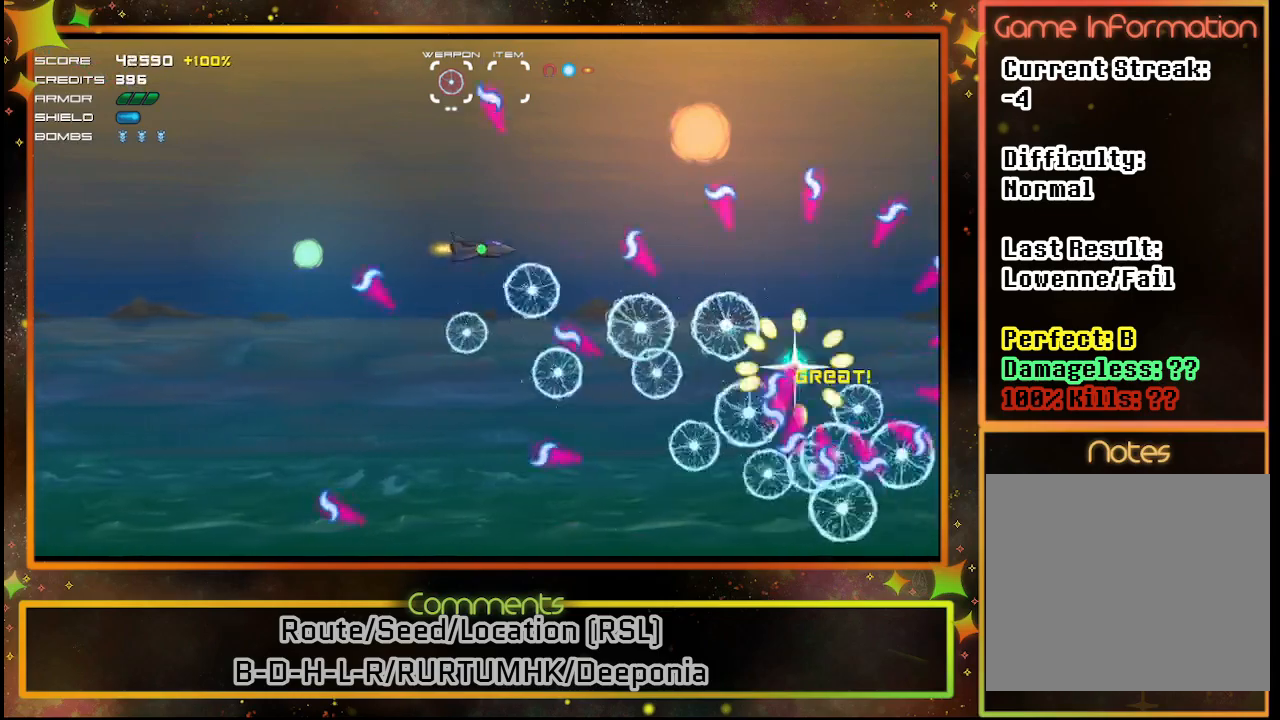
{"buttons": ["SQUARE"], "left_stick": "center", "events": [[33, "DPAD_LEFT", "down"], [333, "DPAD_DOWN", "up"], [367, "DPAD_LEFT", "up"]]}
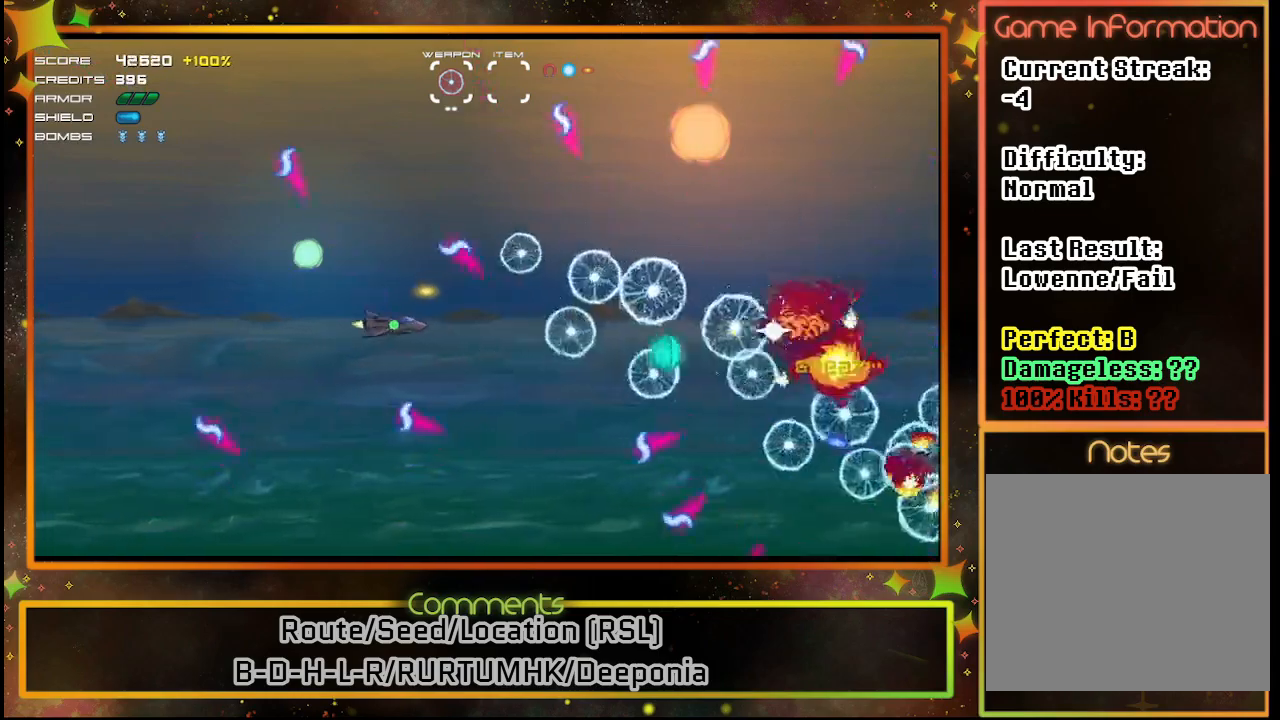
{"buttons": ["SQUARE", "DPAD_DOWN"], "left_stick": "center", "events": [[483, "DPAD_DOWN", "down"]]}
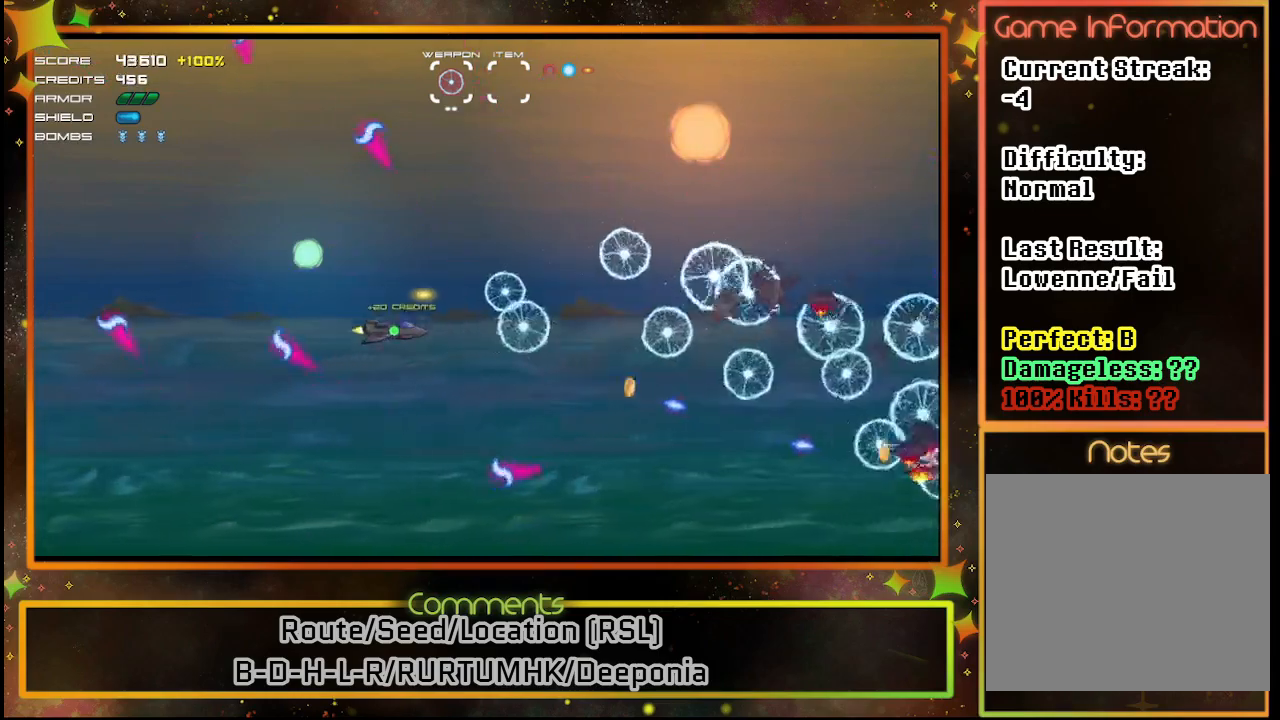
{"buttons": ["SQUARE"], "left_stick": "center", "events": [[133, "DPAD_DOWN", "up"]]}
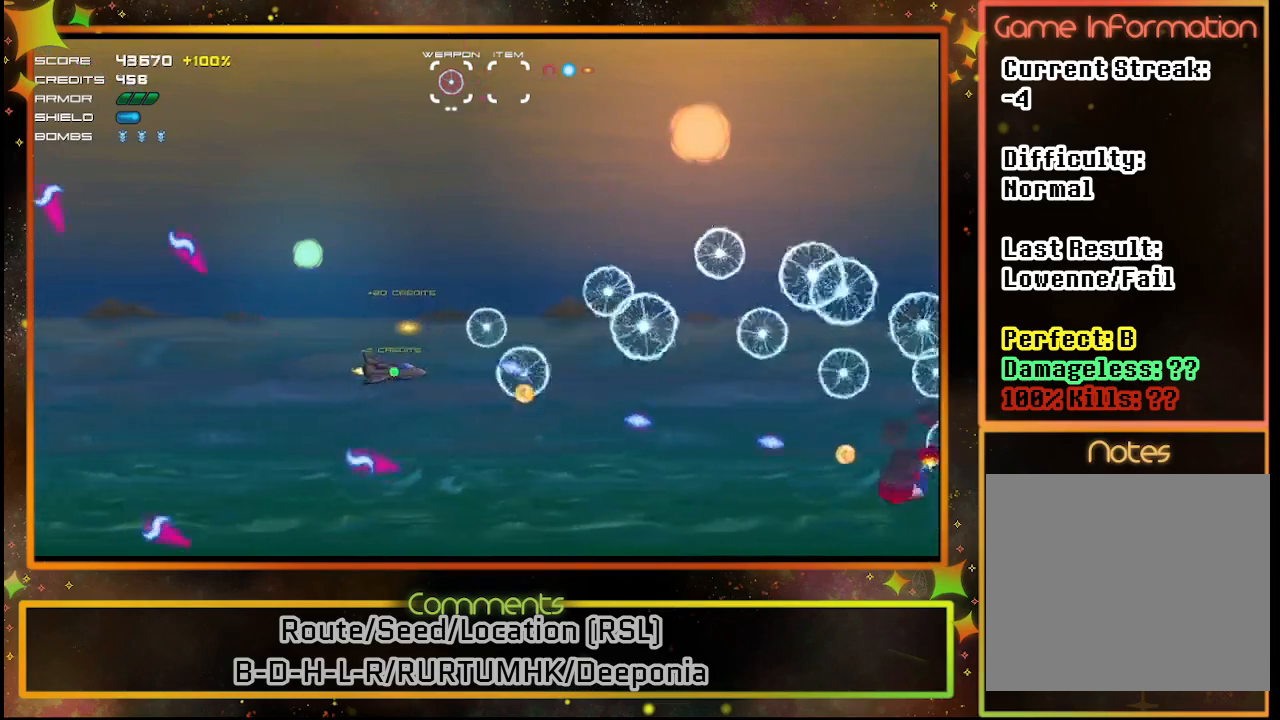
{"buttons": ["SQUARE", "DPAD_DOWN"], "left_stick": "center", "events": [[183, "DPAD_DOWN", "down"], [367, "DPAD_DOWN", "up"], [450, "DPAD_DOWN", "down"]]}
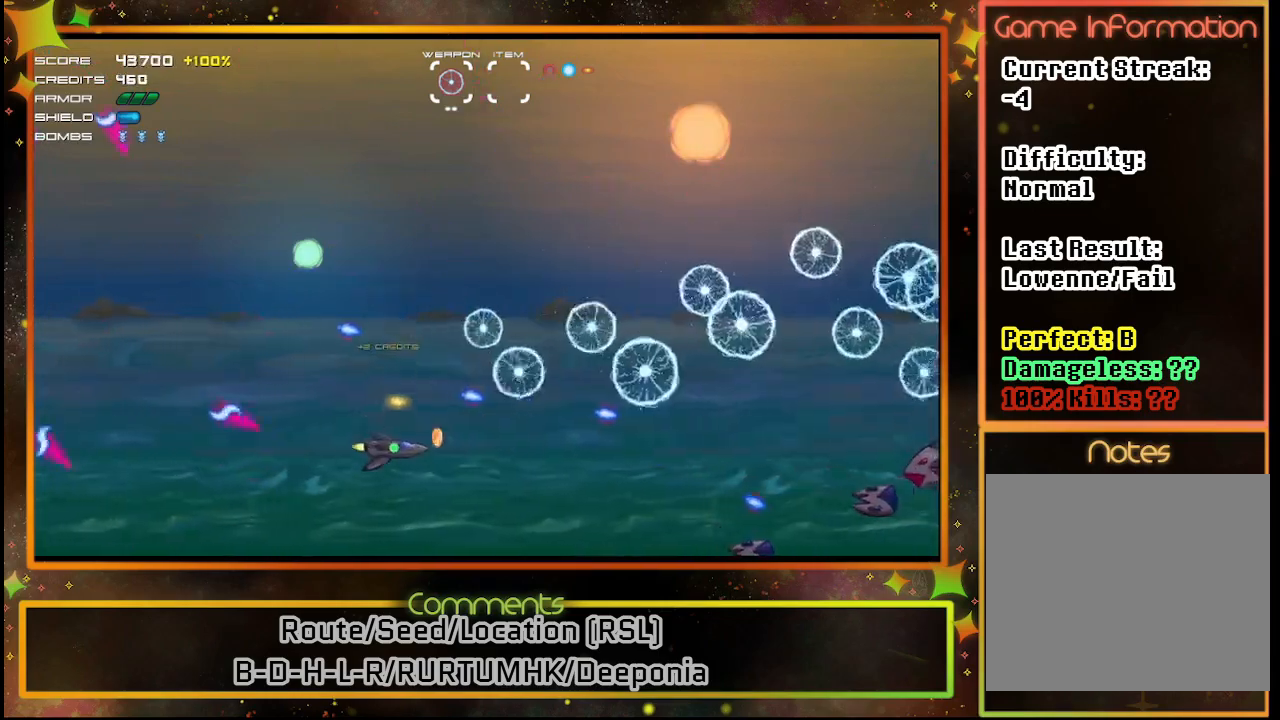
{"buttons": ["SQUARE", "DPAD_LEFT"], "left_stick": "center", "events": [[133, "DPAD_DOWN", "up"], [500, "DPAD_LEFT", "down"]]}
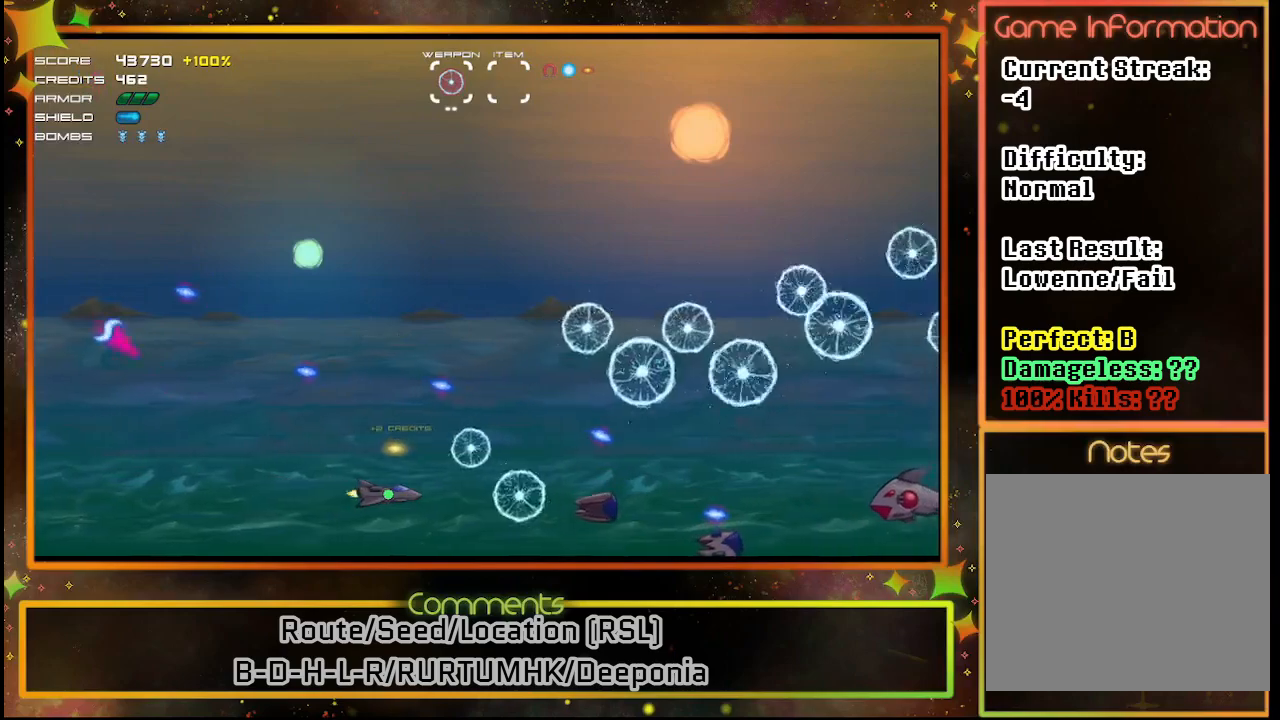
{"buttons": ["SQUARE", "DPAD_UP", "DPAD_LEFT"], "left_stick": "center", "events": [[167, "DPAD_UP", "down"], [200, "DPAD_UP", "up"], [233, "DPAD_LEFT", "up"], [417, "DPAD_LEFT", "down"], [500, "DPAD_UP", "down"]]}
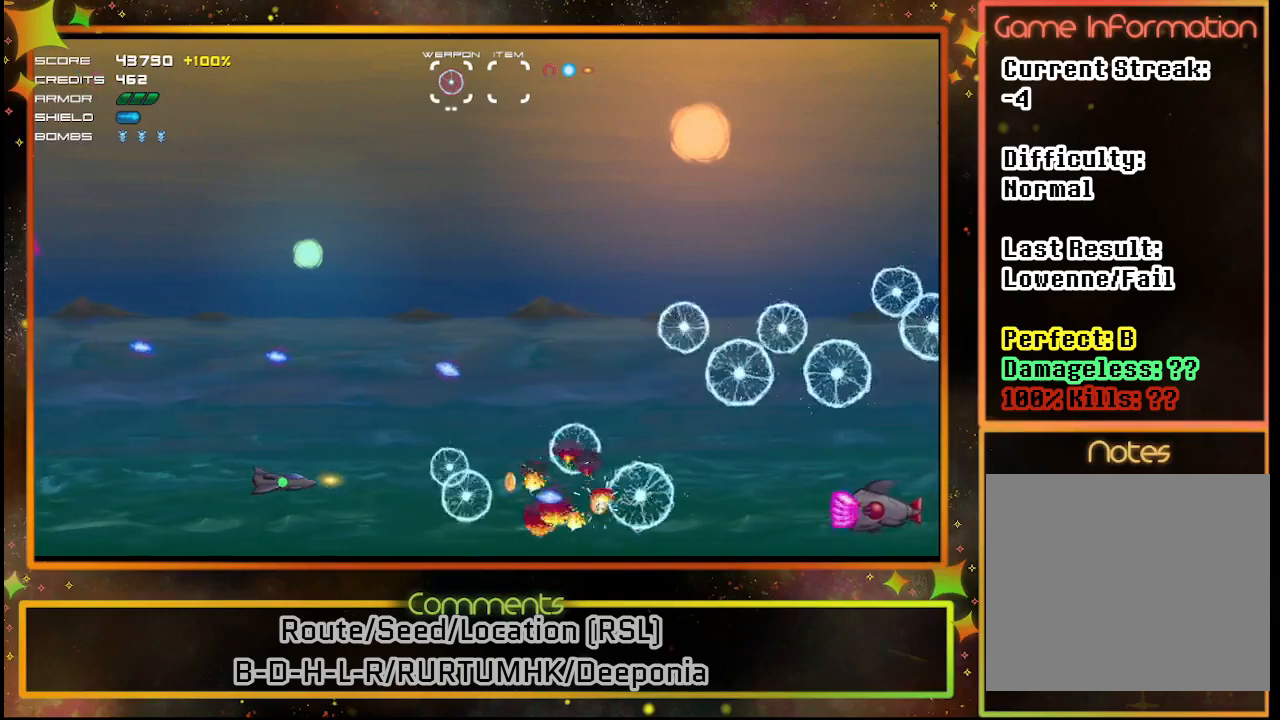
{"buttons": ["SQUARE", "DPAD_RIGHT"], "left_stick": "center", "events": [[50, "DPAD_LEFT", "up"], [117, "DPAD_UP", "up"], [183, "DPAD_RIGHT", "down"], [250, "DPAD_UP", "down"], [267, "DPAD_RIGHT", "up"], [400, "DPAD_RIGHT", "down"], [433, "DPAD_UP", "up"]]}
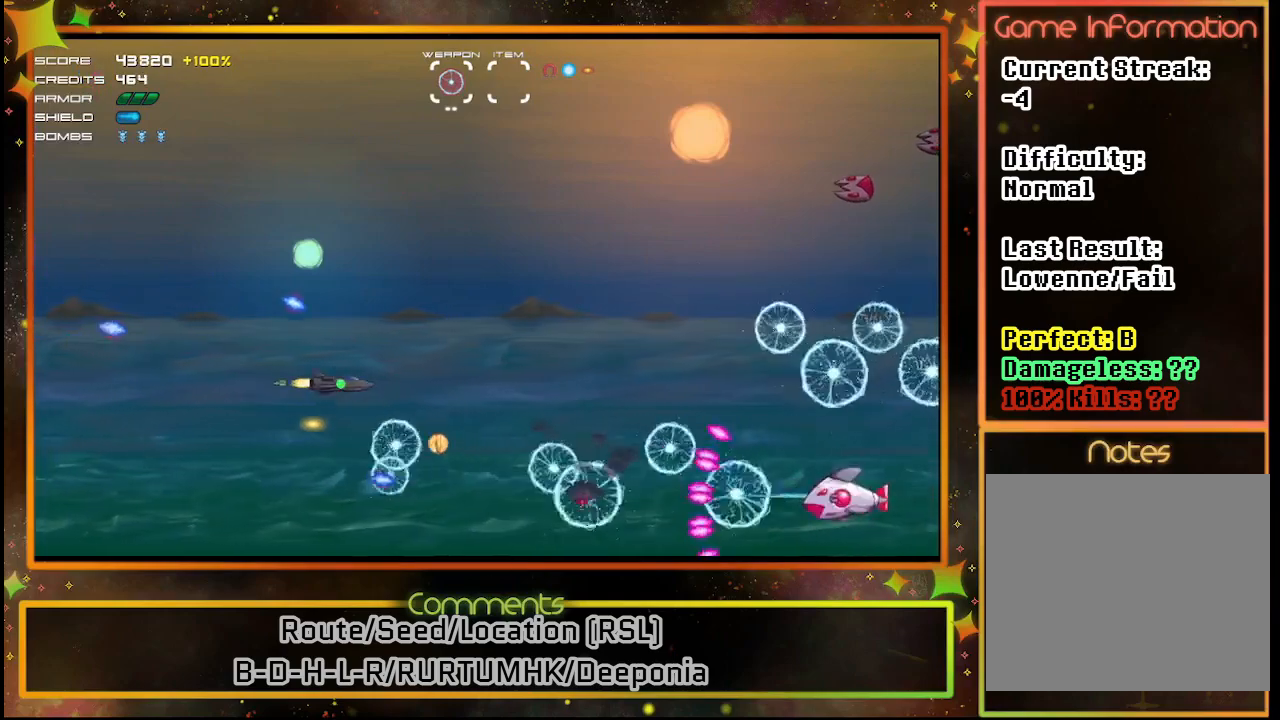
{"buttons": ["SQUARE", "DPAD_UP"], "left_stick": "center", "events": [[100, "DPAD_RIGHT", "up"], [350, "DPAD_UP", "down"]]}
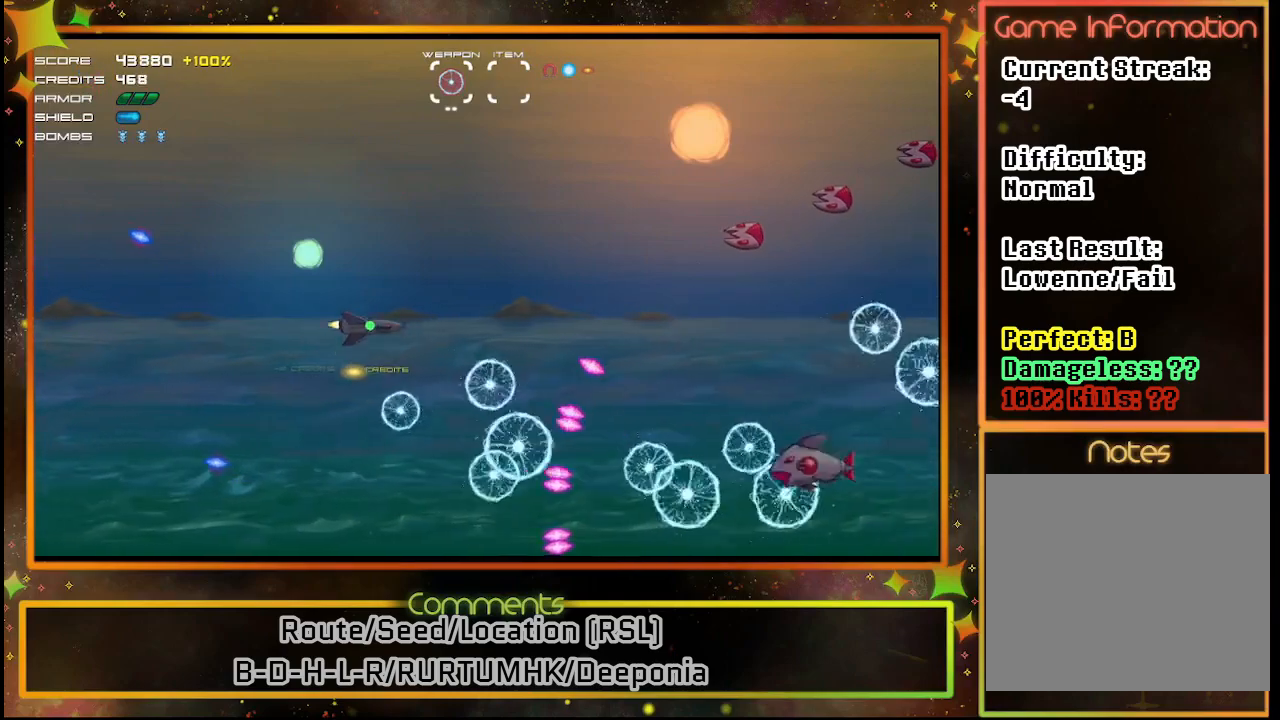
{"buttons": ["SQUARE", "DPAD_LEFT"], "left_stick": "center", "events": [[133, "DPAD_UP", "up"], [383, "DPAD_LEFT", "down"]]}